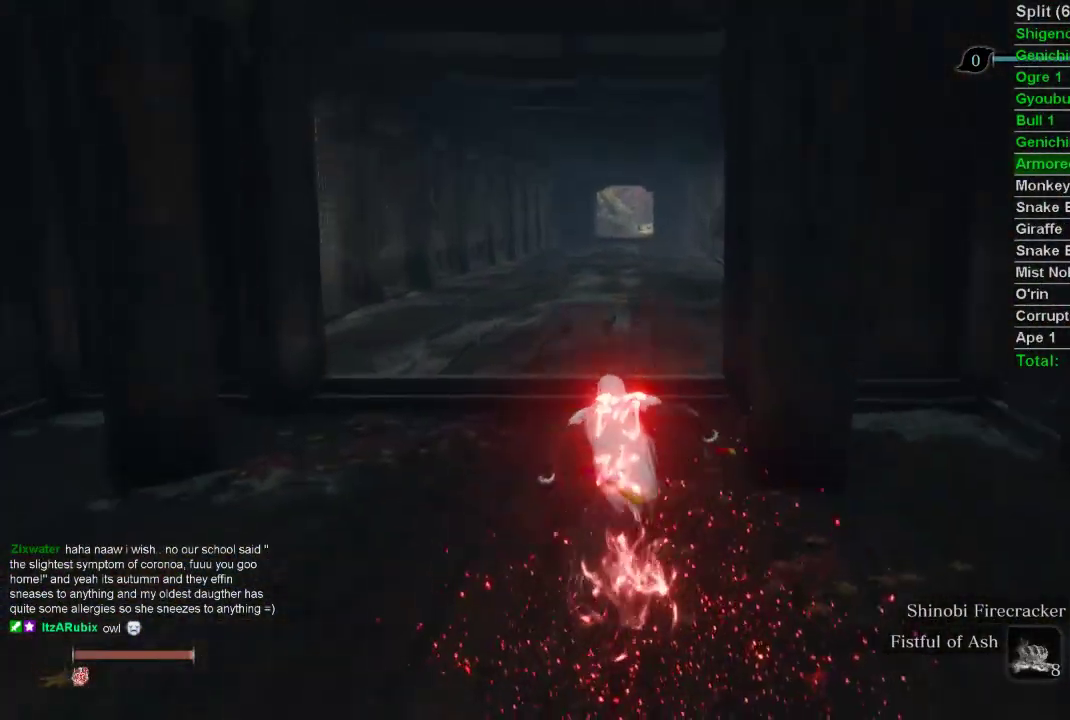
Gameplay with a controller (PlayStation layout); each line is a JSON object with the inputs held at the frame after it. "events" lists button and stick changes between this image and that frame as [ms after this image, input, new state], when the widget could be followed in between.
{"buttons": ["CIRCLE"], "left_stick": "up", "right_stick": "center", "events": []}
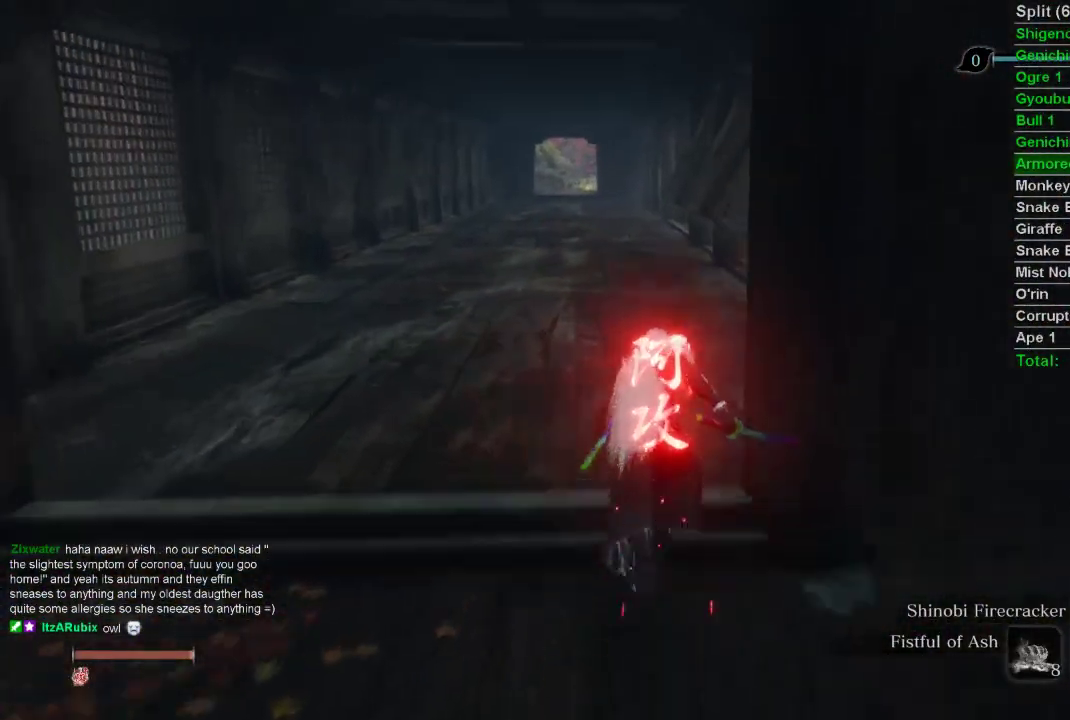
{"buttons": ["CIRCLE"], "left_stick": "up", "right_stick": "center", "events": []}
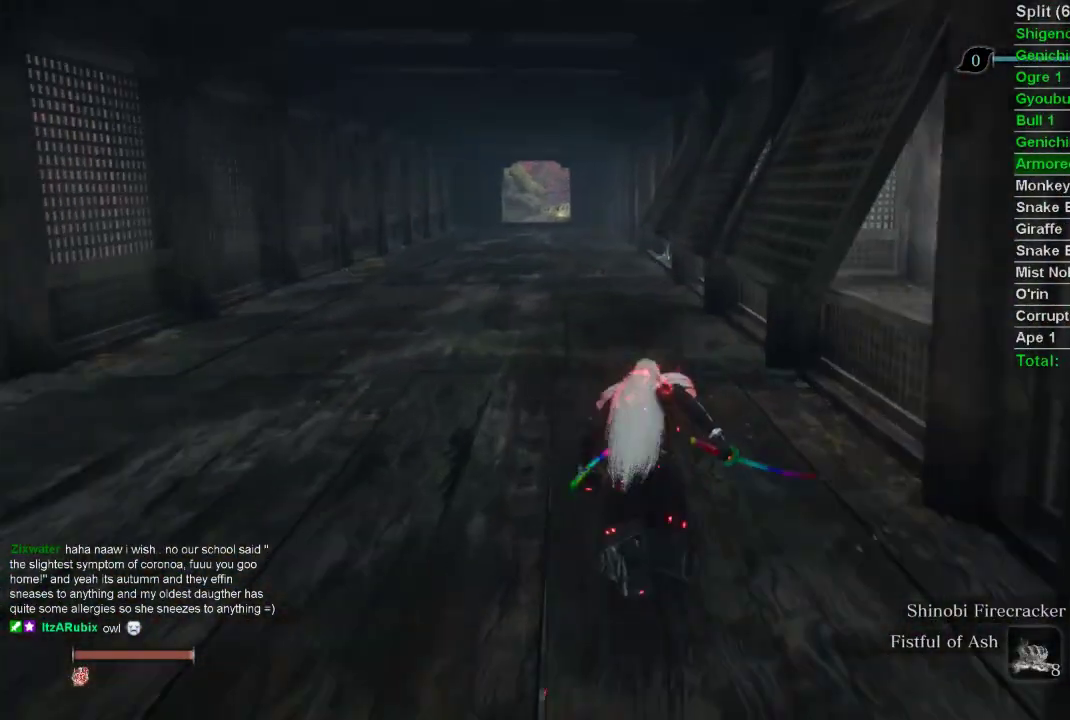
{"buttons": ["CIRCLE"], "left_stick": "up", "right_stick": "center", "events": []}
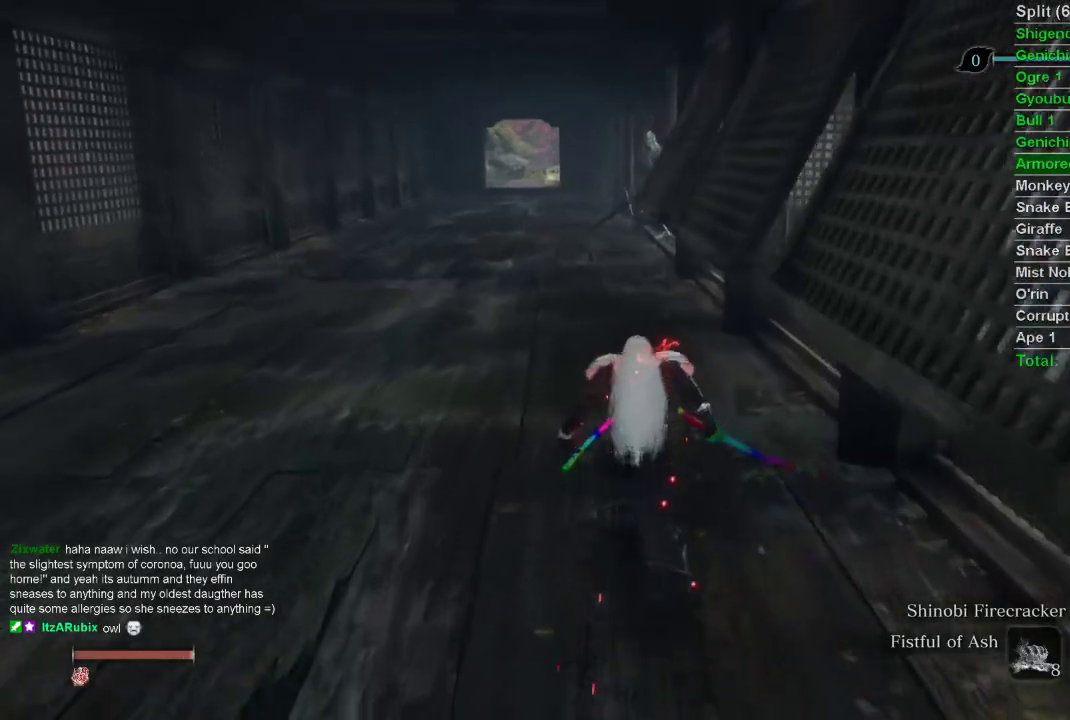
{"buttons": ["CIRCLE"], "left_stick": "up", "right_stick": "center", "events": []}
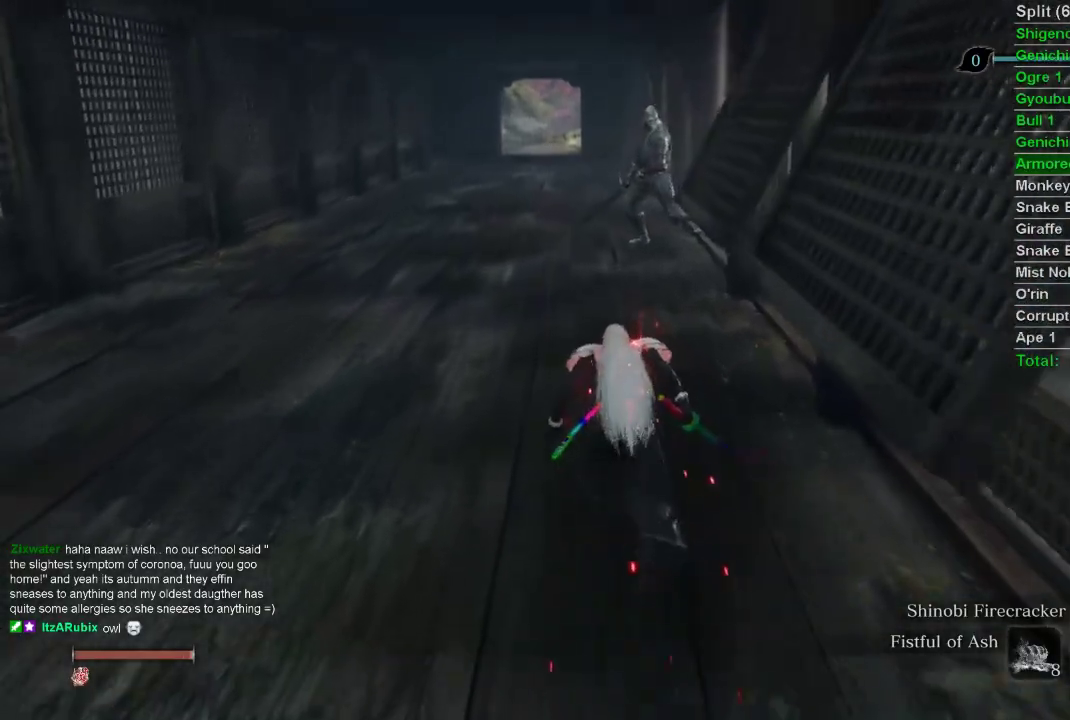
{"buttons": ["CIRCLE"], "left_stick": "up", "right_stick": "center", "events": [[283, "R3", "down"], [400, "R3", "up"]]}
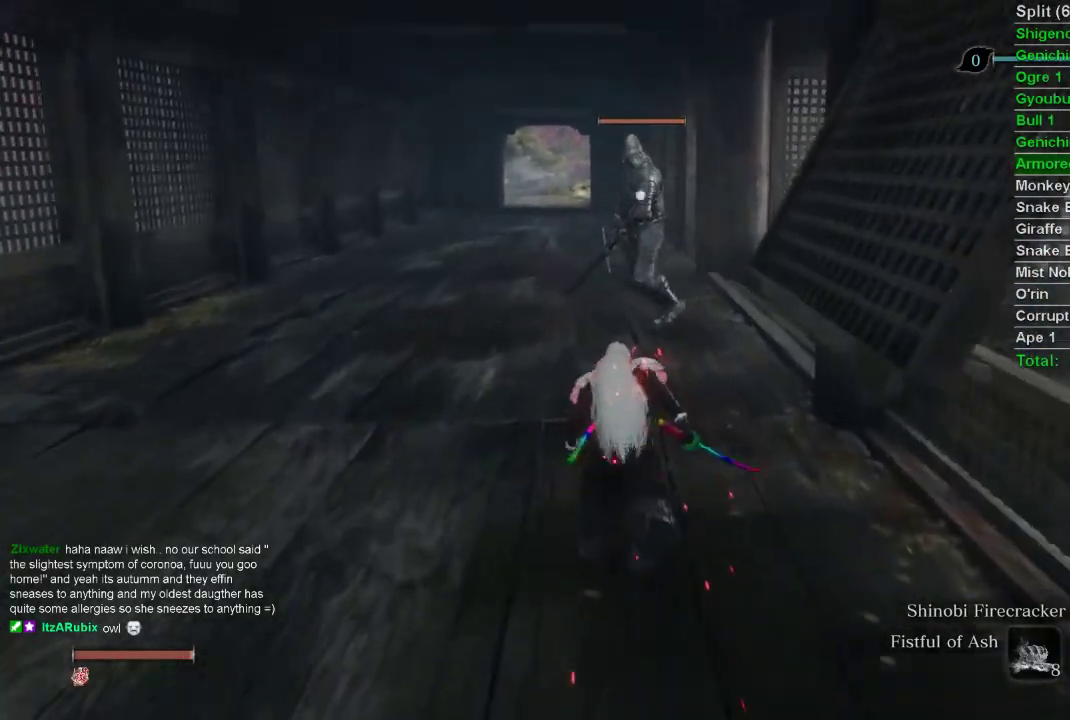
{"buttons": [], "left_stick": "center", "right_stick": "center", "events": [[317, "R2", "down"], [417, "CIRCLE", "up"], [433, "R2", "up"], [483, "left_stick", "center"]]}
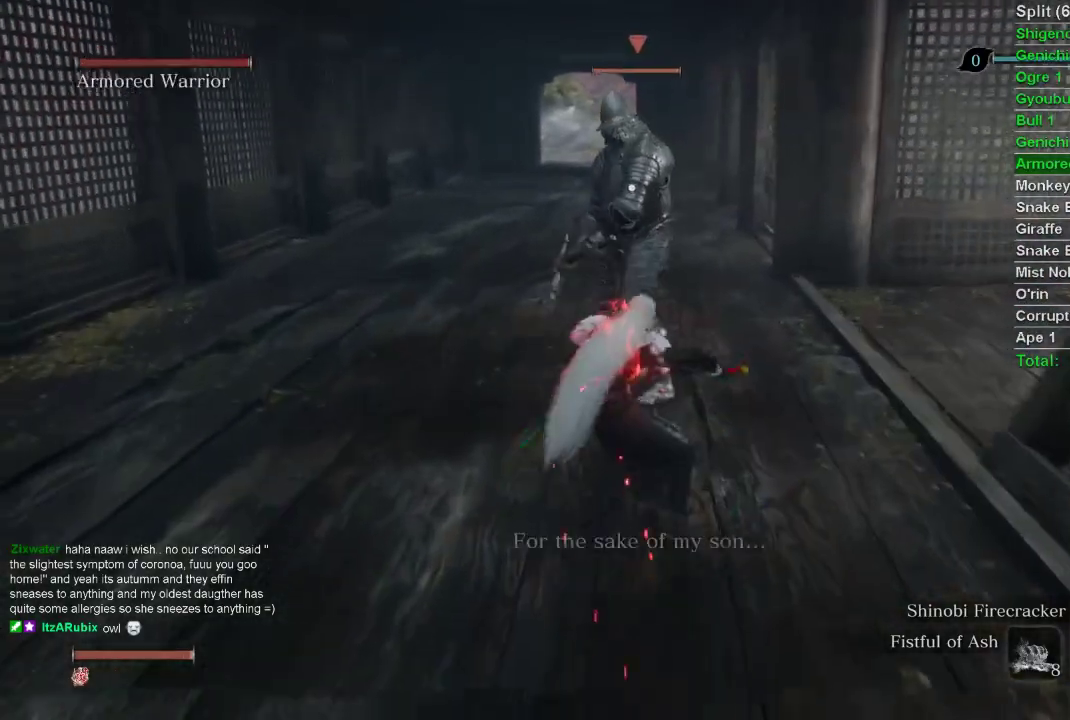
{"buttons": ["R1"], "left_stick": "center", "right_stick": "center", "events": [[417, "R1", "down"]]}
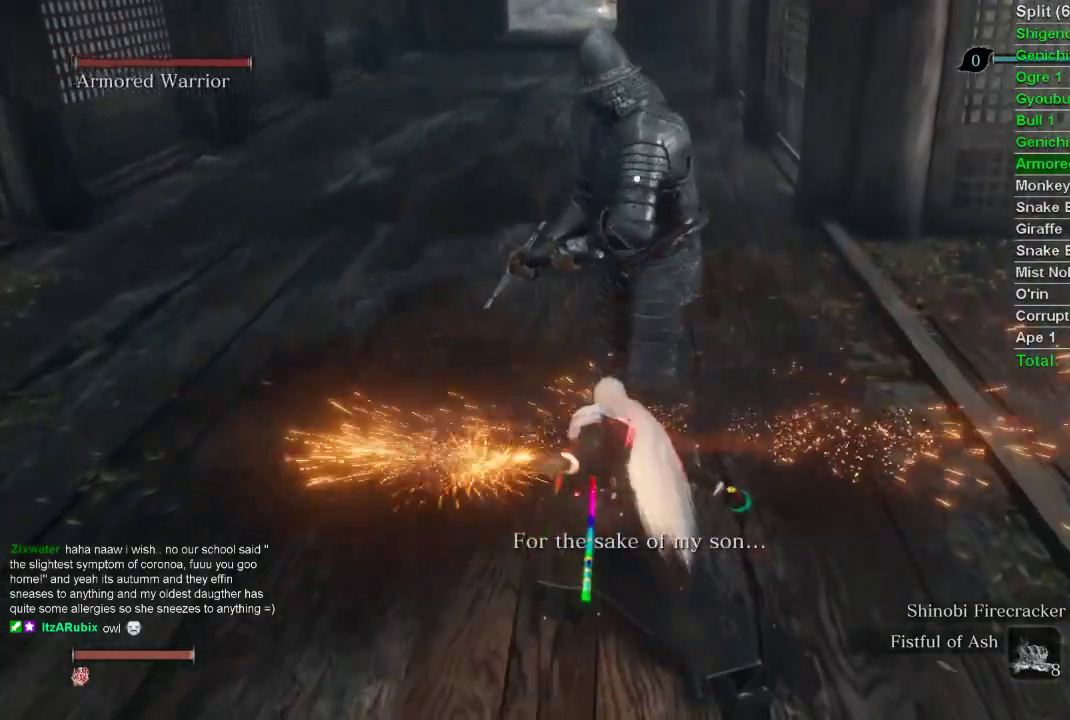
{"buttons": [], "left_stick": "center", "right_stick": "center", "events": [[17, "R1", "up"], [150, "R1", "down"], [233, "R1", "up"], [333, "R1", "down"], [450, "R1", "up"]]}
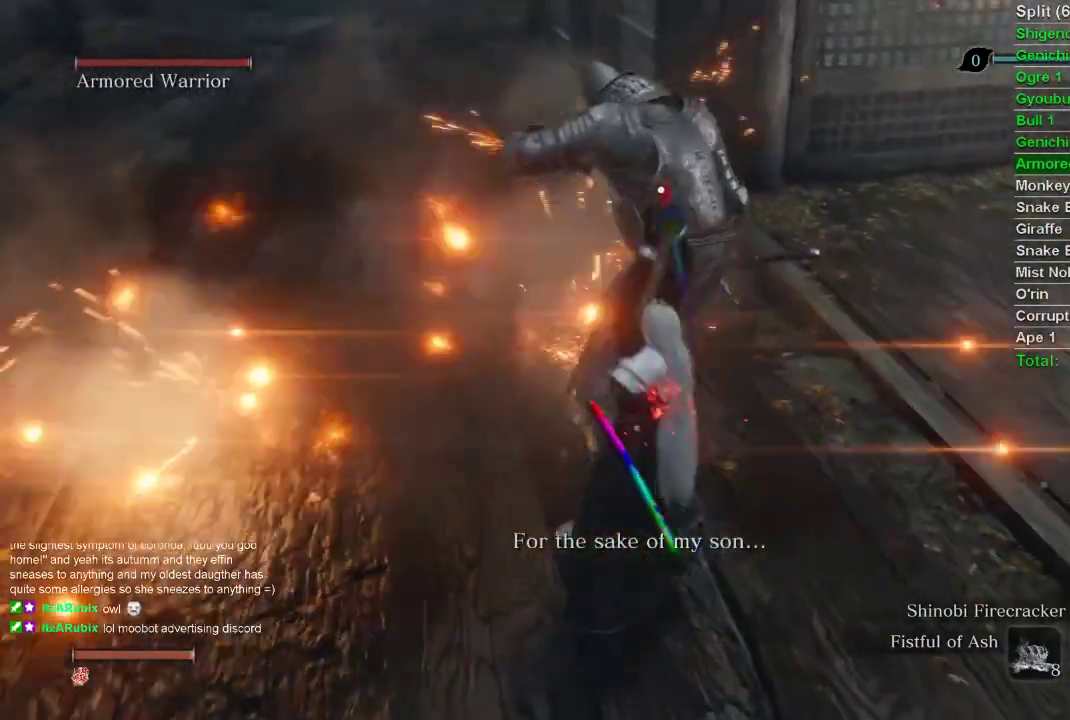
{"buttons": [], "left_stick": "up-left", "right_stick": "center", "events": [[50, "R1", "down"], [133, "R1", "up"], [200, "left_stick", "up-left"], [233, "R1", "down"], [300, "R1", "up"]]}
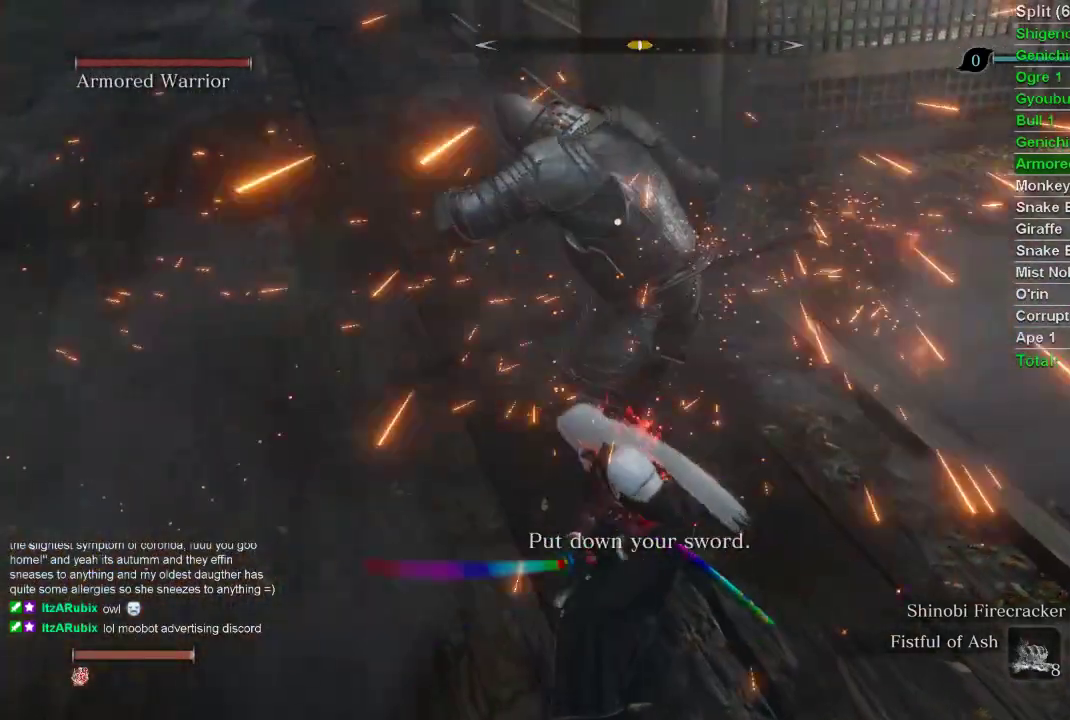
{"buttons": ["DPAD_UP"], "left_stick": "up-left", "right_stick": "center", "events": [[467, "DPAD_UP", "down"]]}
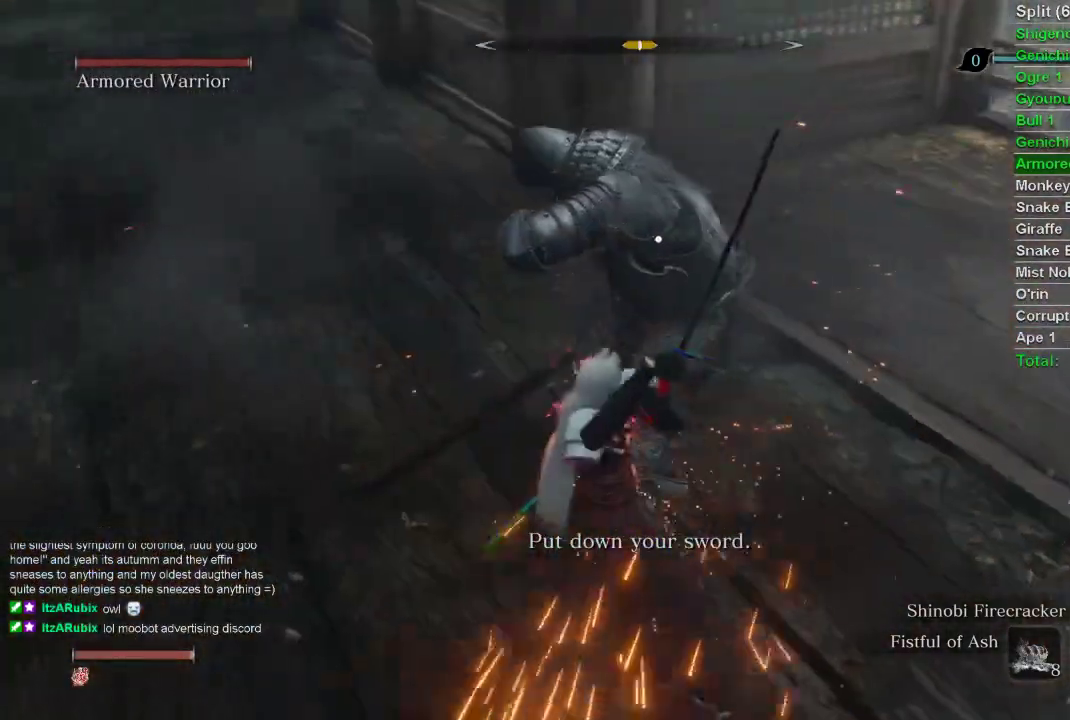
{"buttons": [], "left_stick": "center", "right_stick": "center", "events": [[83, "DPAD_UP", "up"], [83, "left_stick", "up"], [167, "DPAD_UP", "down"], [267, "DPAD_UP", "up"], [300, "left_stick", "center"]]}
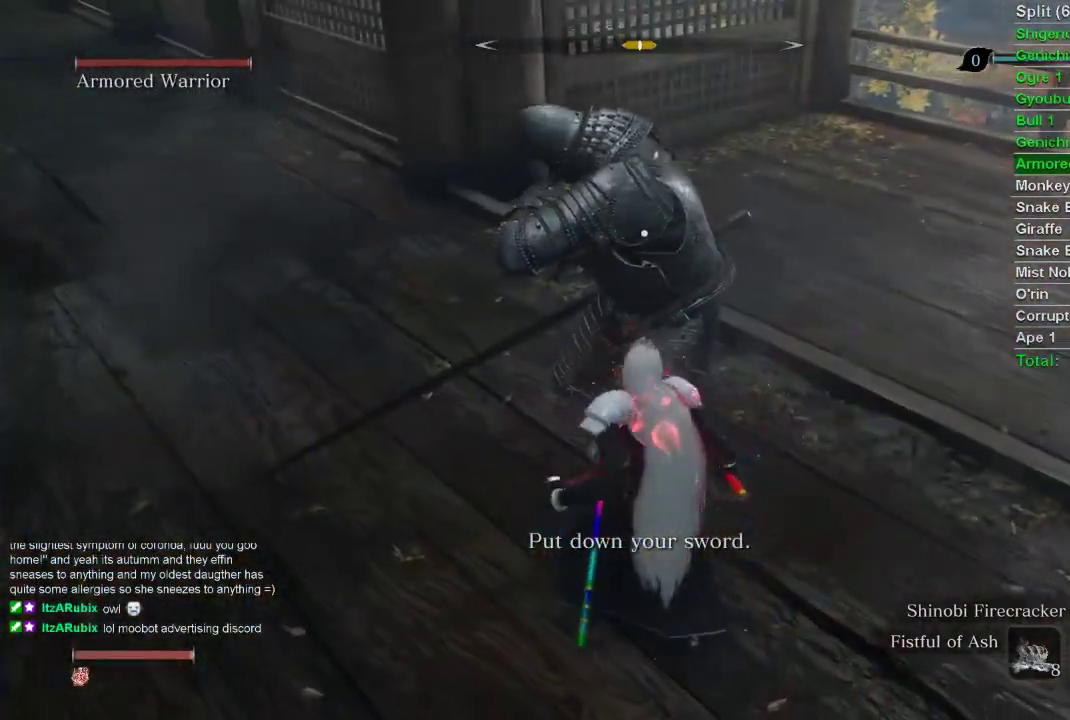
{"buttons": ["R1"], "left_stick": "up", "right_stick": "center", "events": [[333, "left_stick", "up-left"], [417, "left_stick", "up"], [500, "R1", "down"]]}
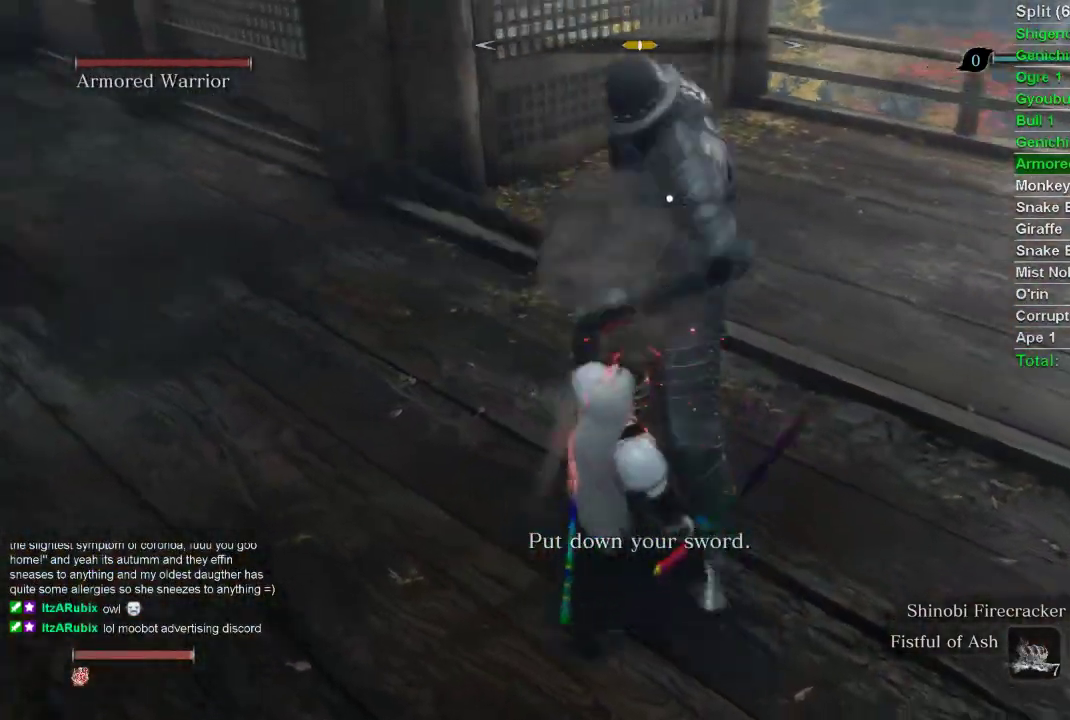
{"buttons": [], "left_stick": "center", "right_stick": "center", "events": [[100, "R1", "up"], [167, "R1", "down"], [283, "R1", "up"], [417, "left_stick", "center"]]}
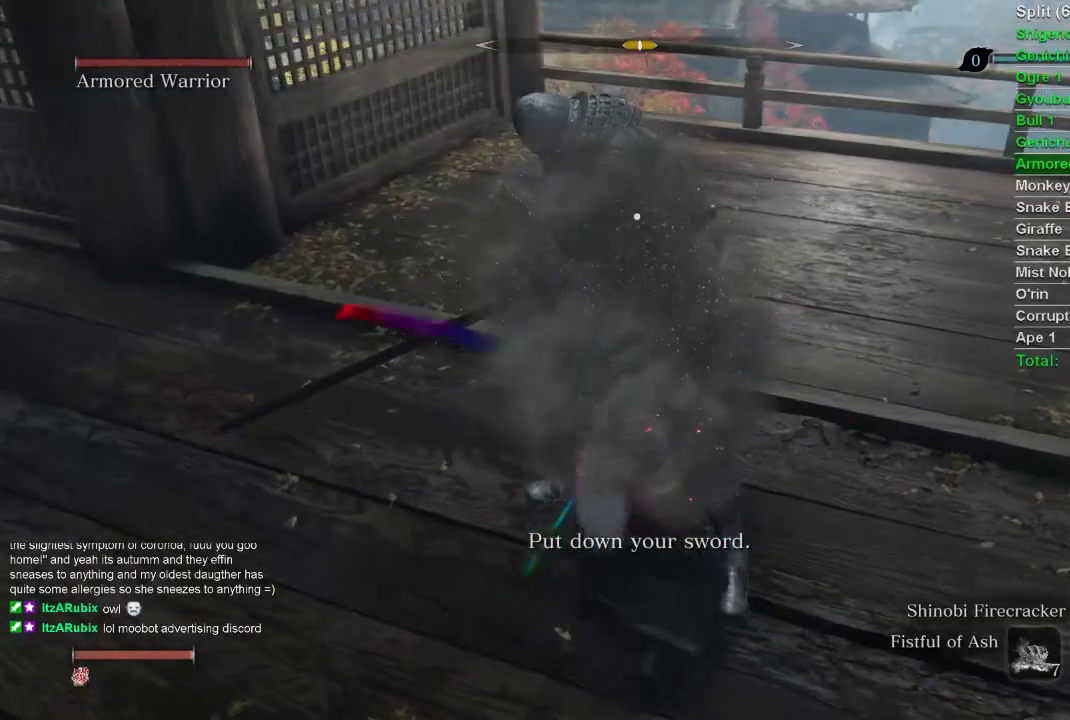
{"buttons": [], "left_stick": "up", "right_stick": "center", "events": [[50, "R1", "down"], [133, "R1", "up"], [233, "R1", "down"], [350, "R1", "up"], [367, "left_stick", "up"]]}
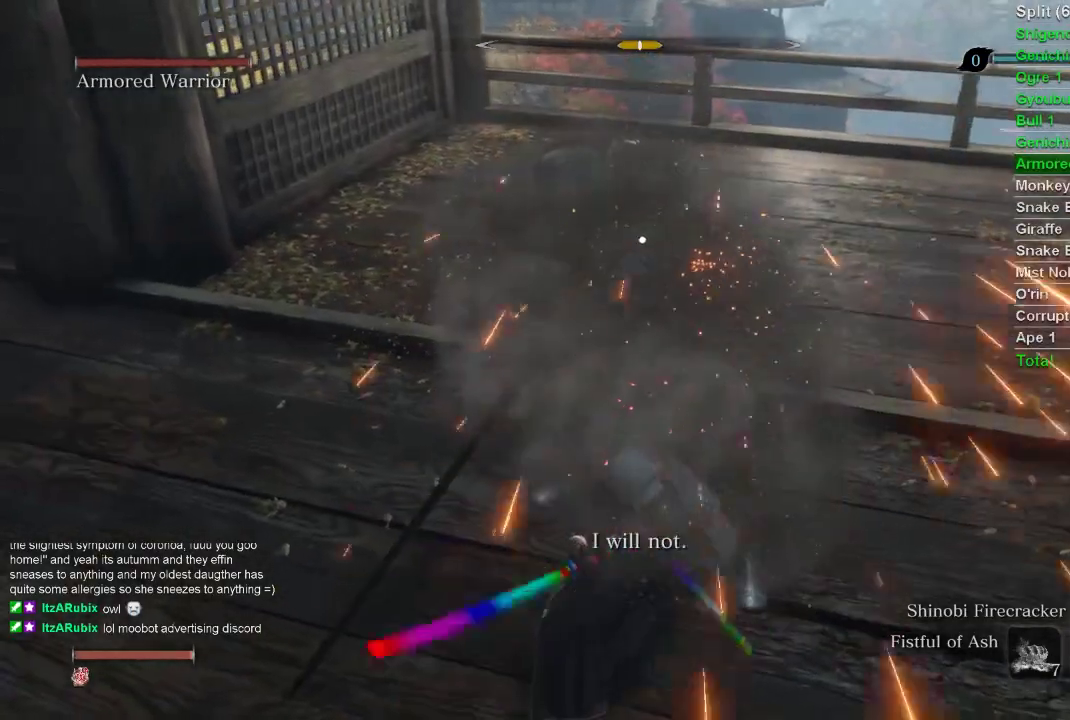
{"buttons": [], "left_stick": "up", "right_stick": "center", "events": [[167, "R1", "down"], [233, "R1", "up"], [350, "R1", "down"], [433, "R1", "up"]]}
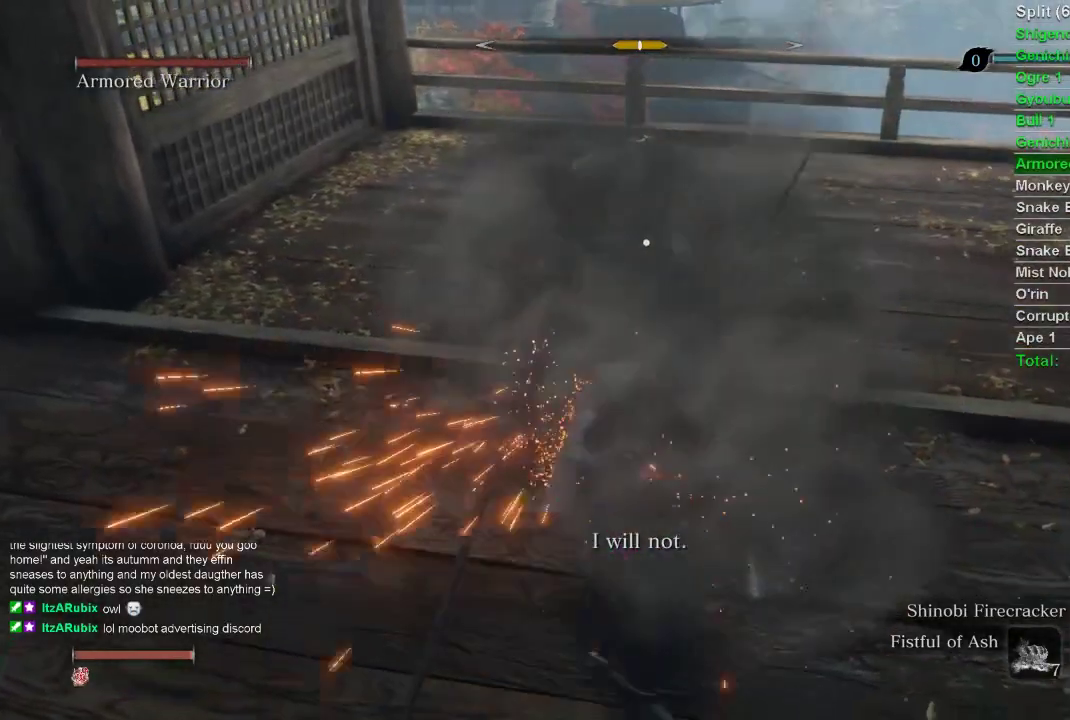
{"buttons": ["R1"], "left_stick": "up", "right_stick": "center", "events": [[17, "R1", "down"], [133, "R1", "up"], [283, "R1", "down"], [400, "R1", "up"], [500, "R1", "down"]]}
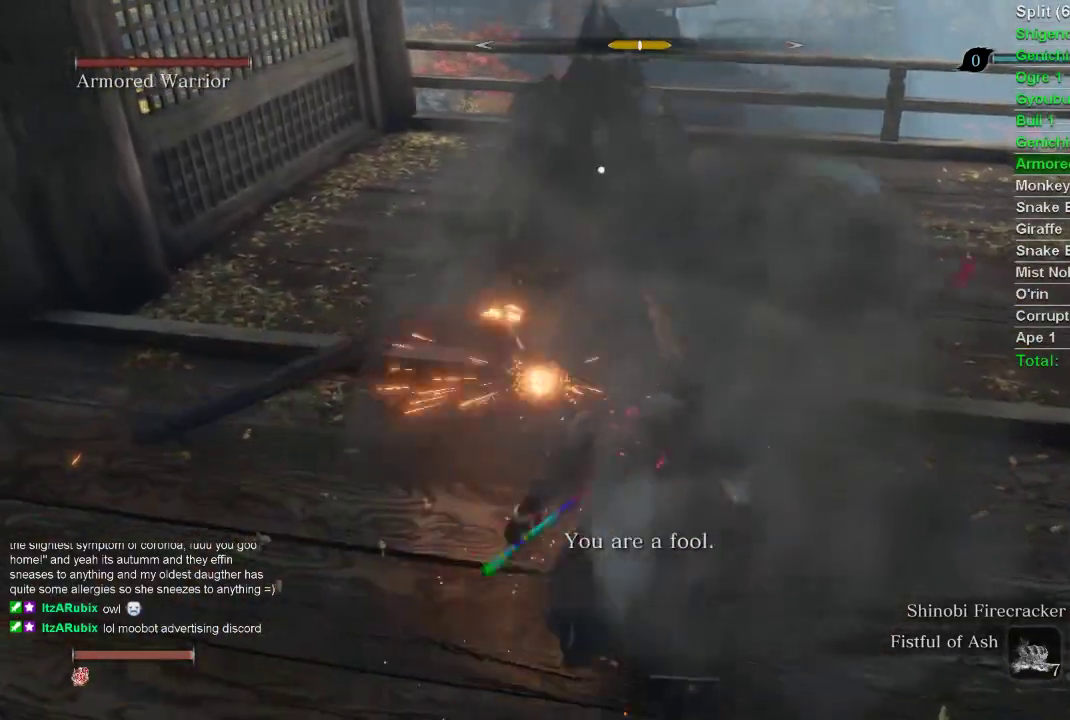
{"buttons": ["R1"], "left_stick": "up", "right_stick": "center", "events": [[83, "R1", "up"], [167, "R1", "down"], [300, "R1", "up"], [450, "R1", "down"]]}
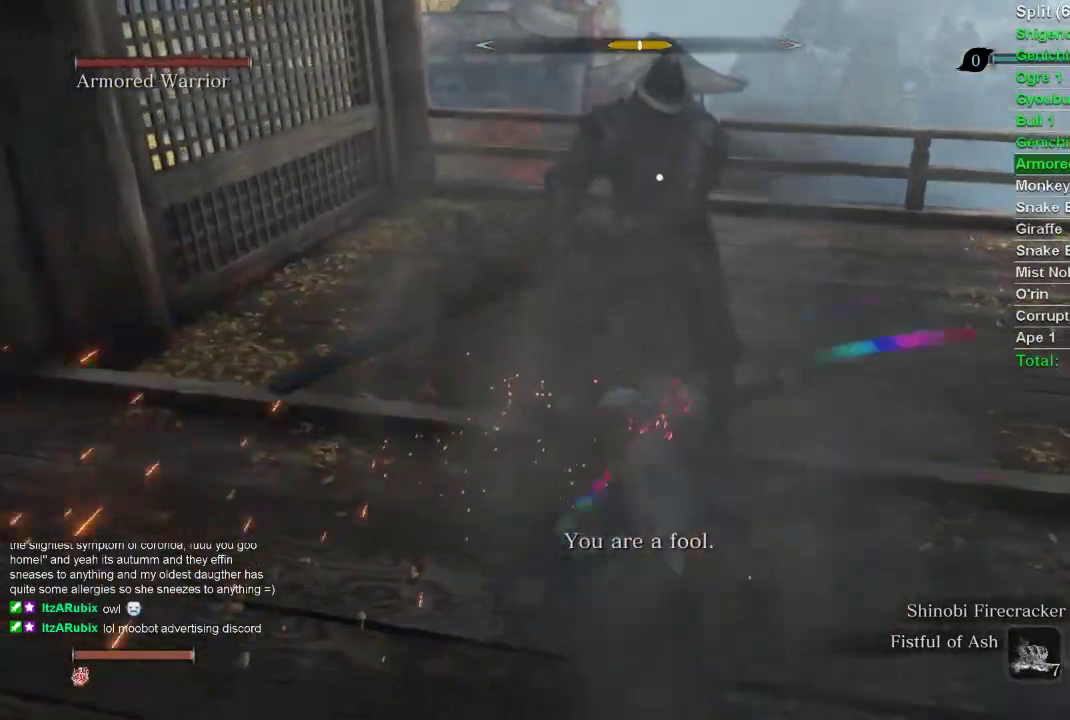
{"buttons": [], "left_stick": "up", "right_stick": "center", "events": [[33, "R1", "up"], [117, "R1", "down"], [233, "R1", "up"]]}
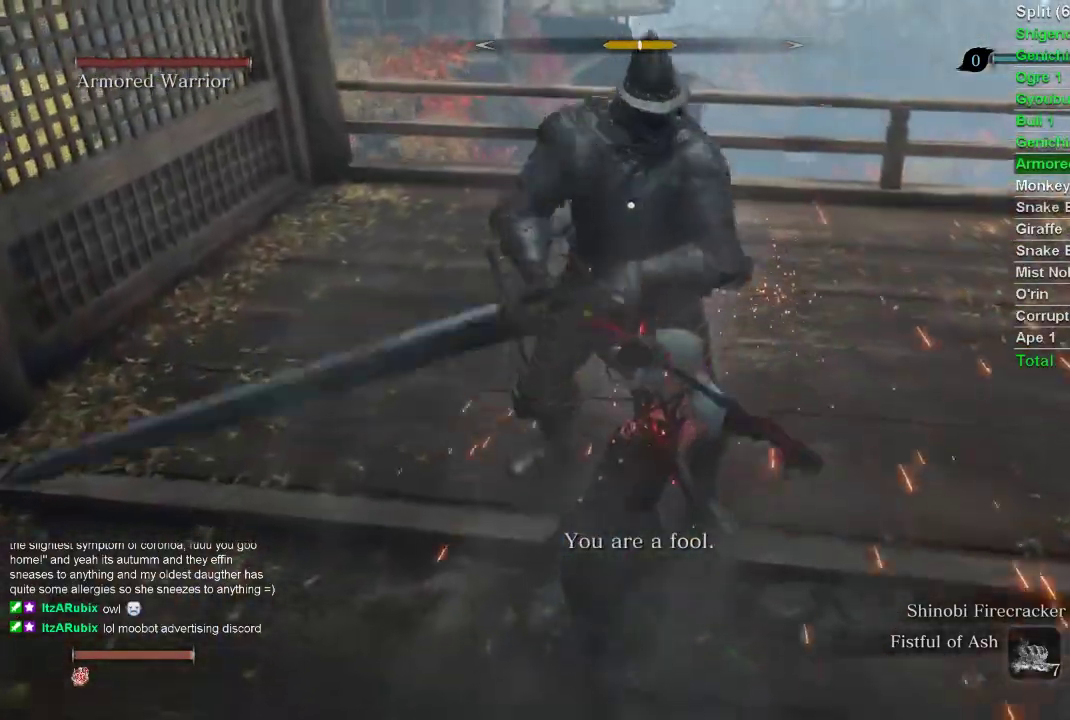
{"buttons": [], "left_stick": "center", "right_stick": "center", "events": [[133, "left_stick", "center"]]}
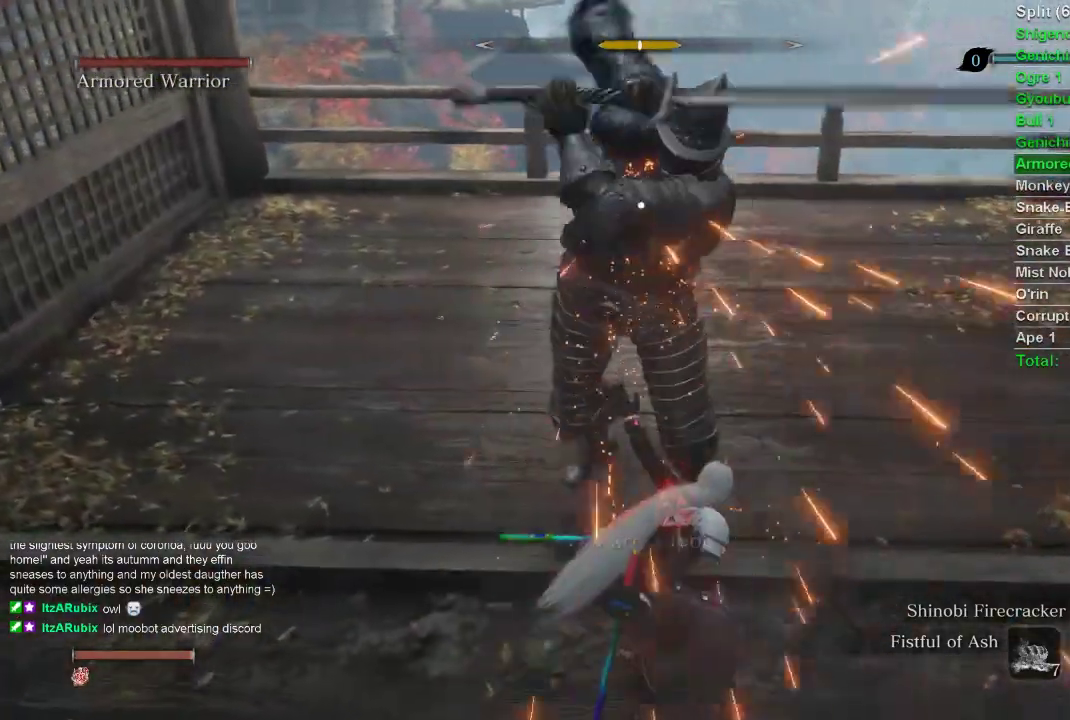
{"buttons": ["L1"], "left_stick": "center", "right_stick": "center", "events": [[333, "L1", "down"]]}
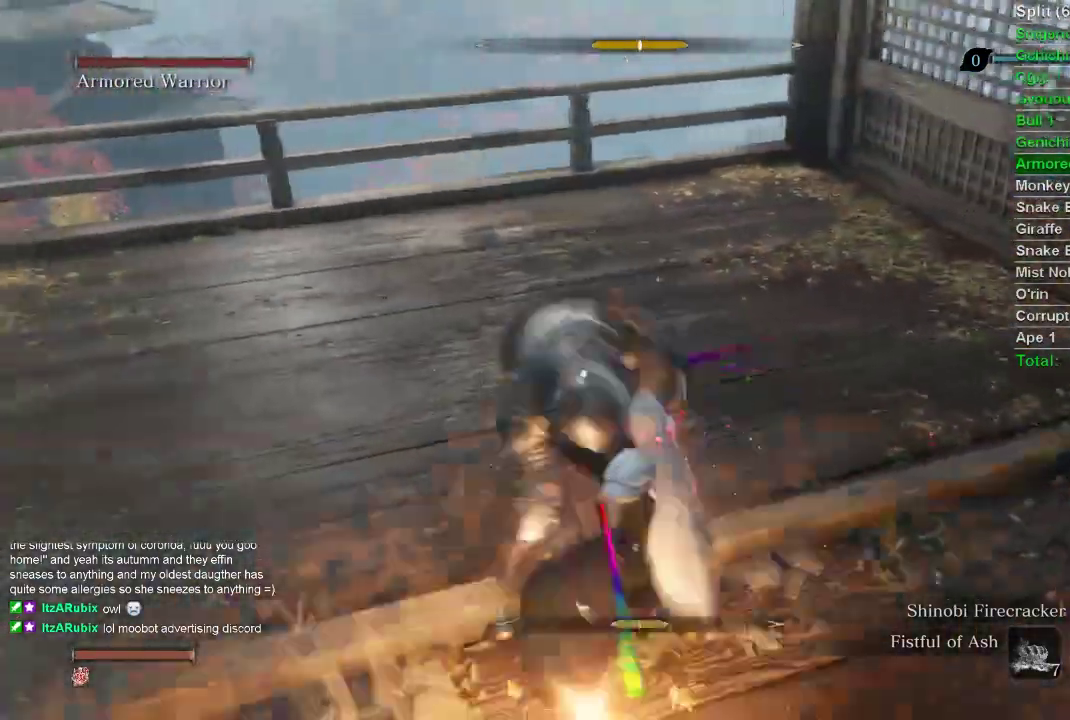
{"buttons": [], "left_stick": "up", "right_stick": "center", "events": [[17, "L1", "up"], [300, "R1", "down"], [300, "left_stick", "up"], [317, "R1", "up"]]}
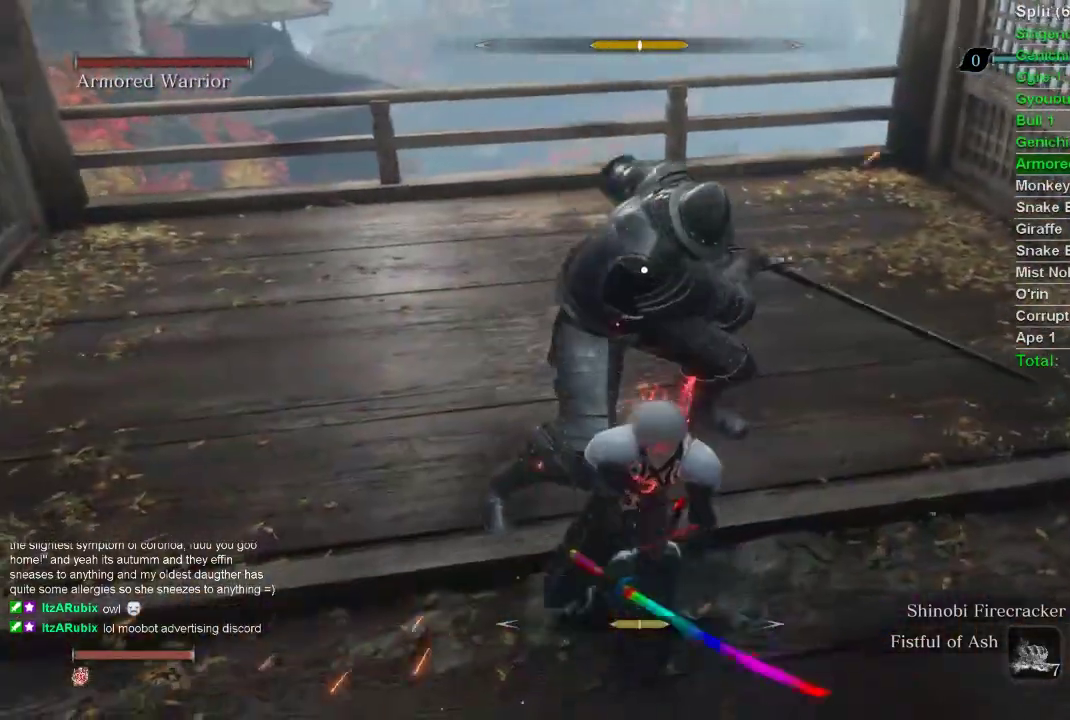
{"buttons": ["R1"], "left_stick": "center", "right_stick": "center", "events": [[200, "R1", "down"], [300, "R1", "up"], [300, "left_stick", "center"], [400, "R1", "down"]]}
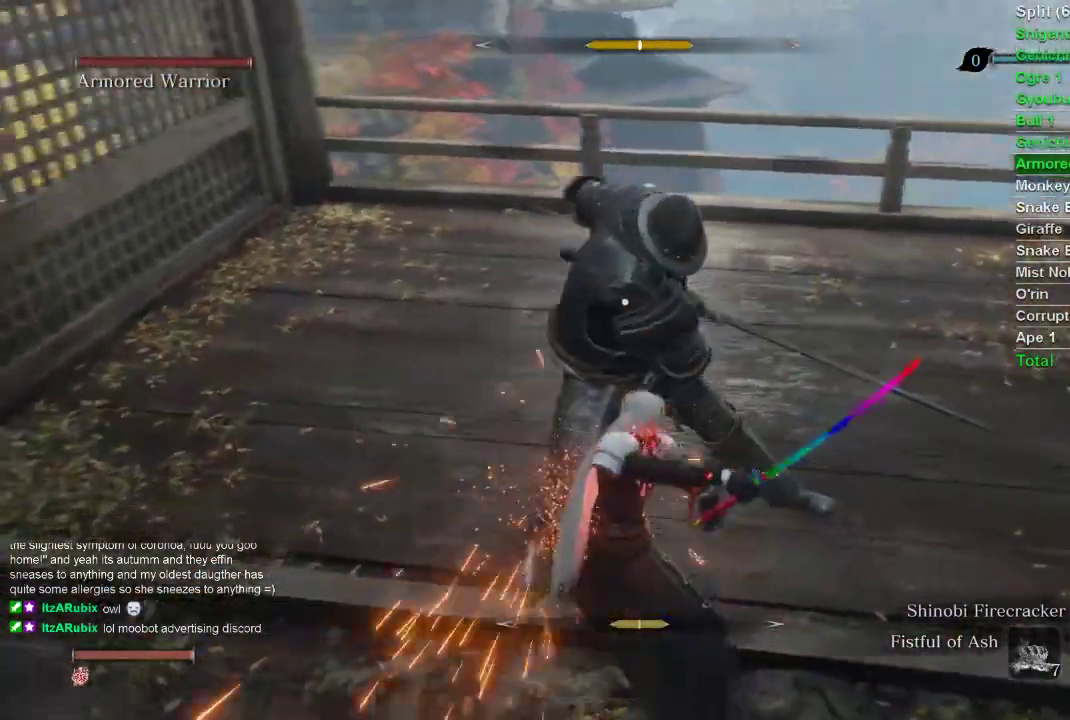
{"buttons": ["R1"], "left_stick": "left", "right_stick": "center", "events": [[33, "R1", "up"], [150, "left_stick", "left"], [267, "R1", "down"], [383, "R1", "up"], [483, "R1", "down"]]}
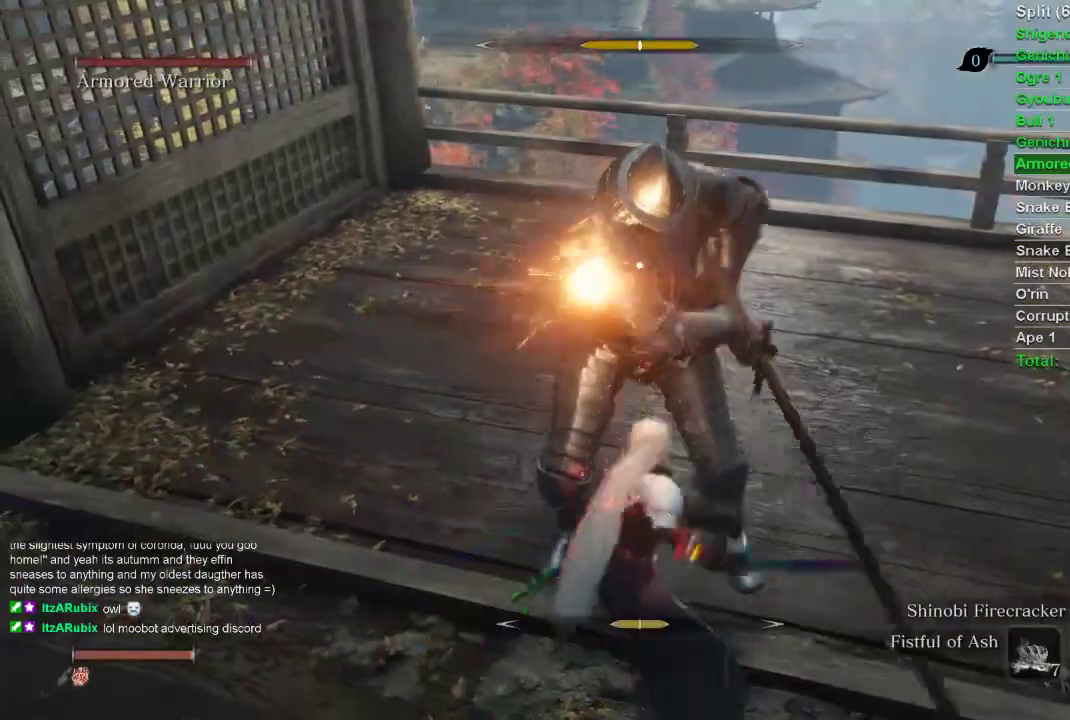
{"buttons": [], "left_stick": "left", "right_stick": "center", "events": [[117, "R1", "up"], [383, "R1", "down"], [500, "R1", "up"]]}
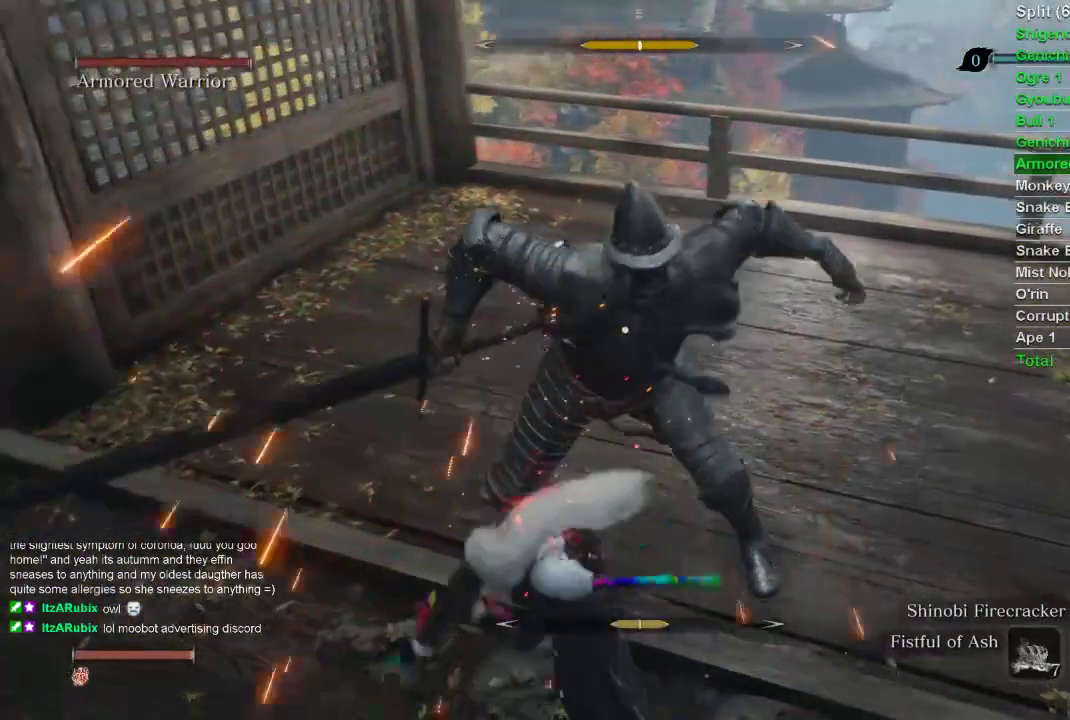
{"buttons": [], "left_stick": "center", "right_stick": "center", "events": [[100, "R1", "down"], [233, "R1", "up"], [233, "left_stick", "center"]]}
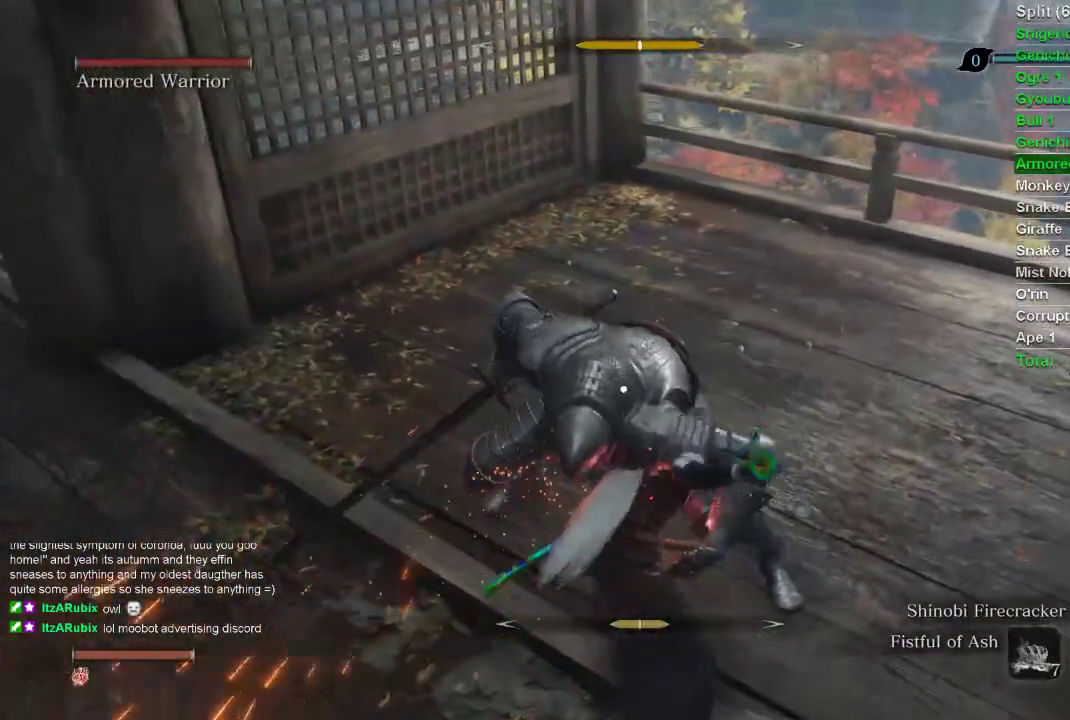
{"buttons": [], "left_stick": "left", "right_stick": "center", "events": [[233, "R1", "down"], [317, "left_stick", "left"], [367, "R1", "up"]]}
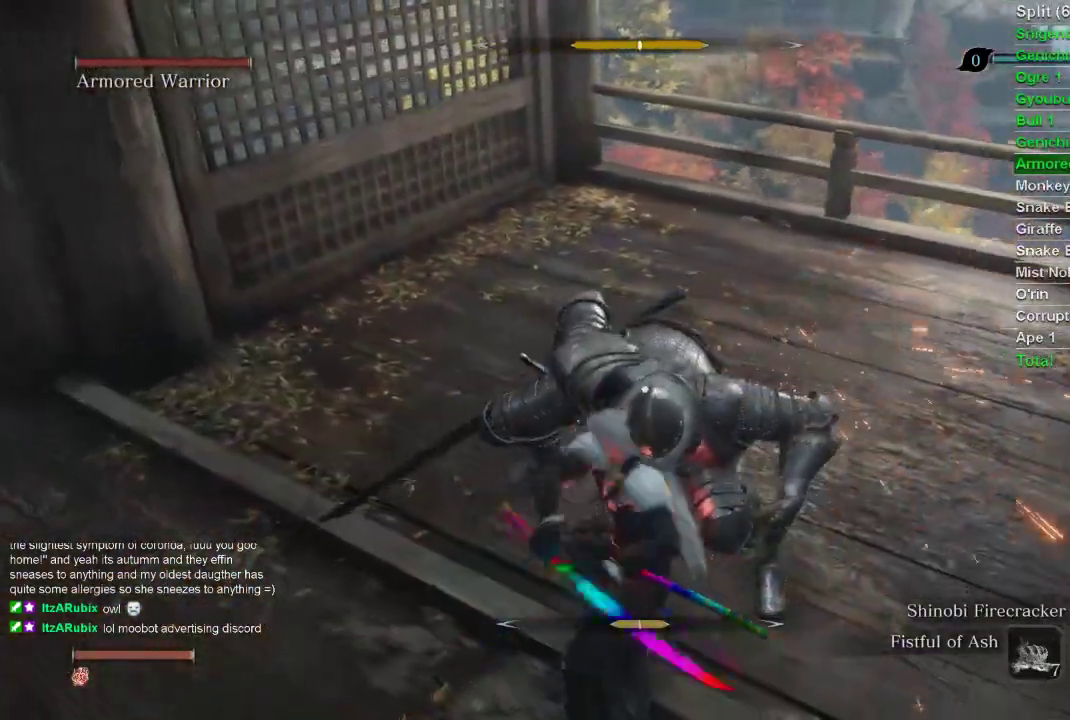
{"buttons": [], "left_stick": "left", "right_stick": "center", "events": []}
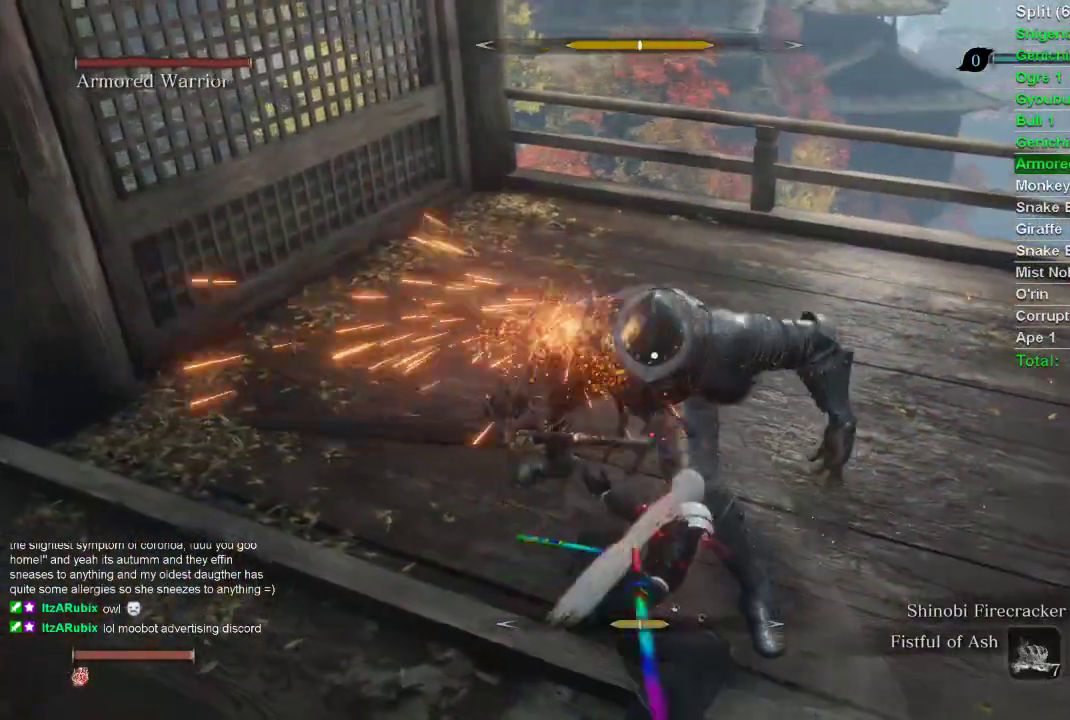
{"buttons": [], "left_stick": "center", "right_stick": "center", "events": [[67, "left_stick", "center"]]}
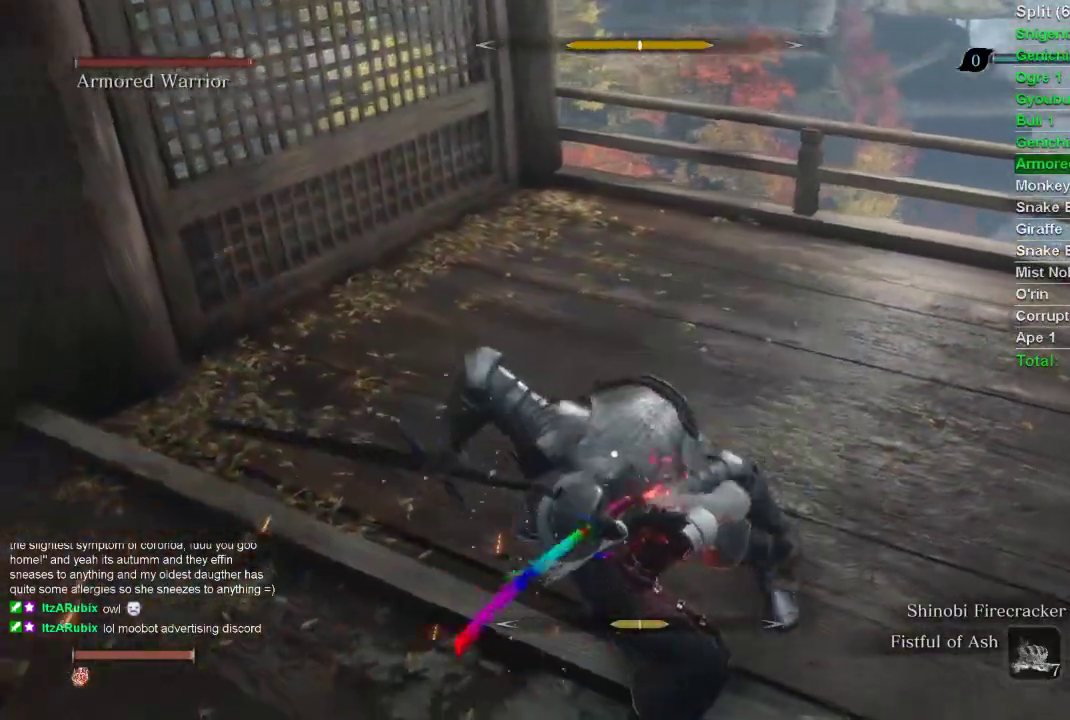
{"buttons": ["L1"], "left_stick": "center", "right_stick": "center", "events": [[467, "L1", "down"]]}
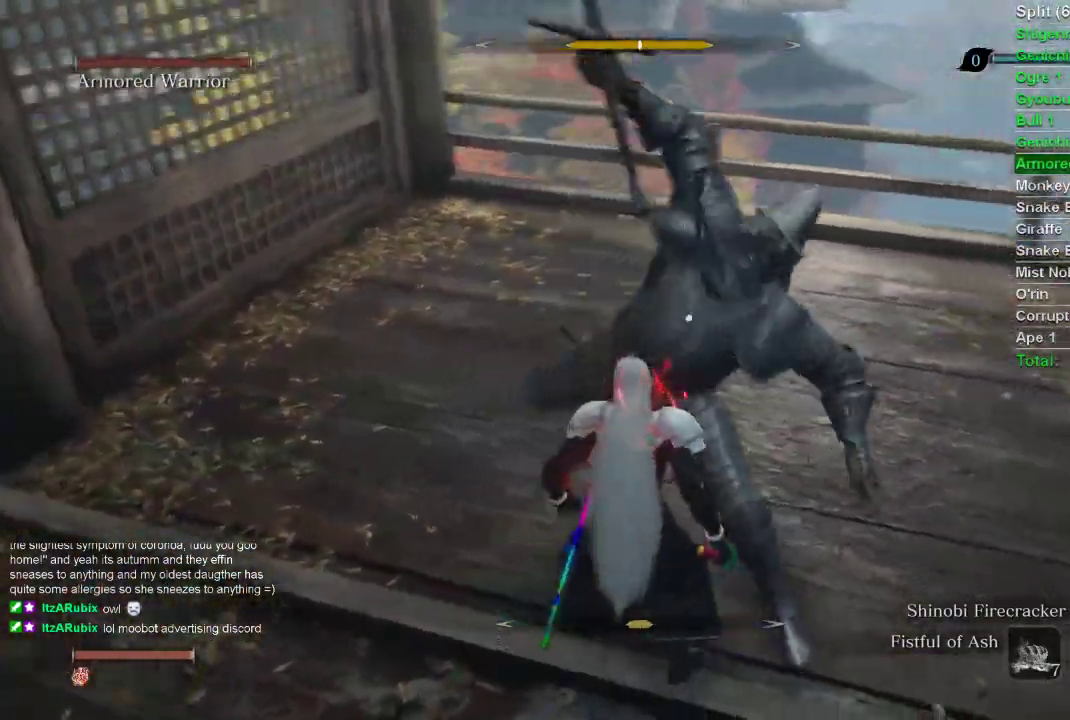
{"buttons": [], "left_stick": "center", "right_stick": "center", "events": [[433, "L1", "up"]]}